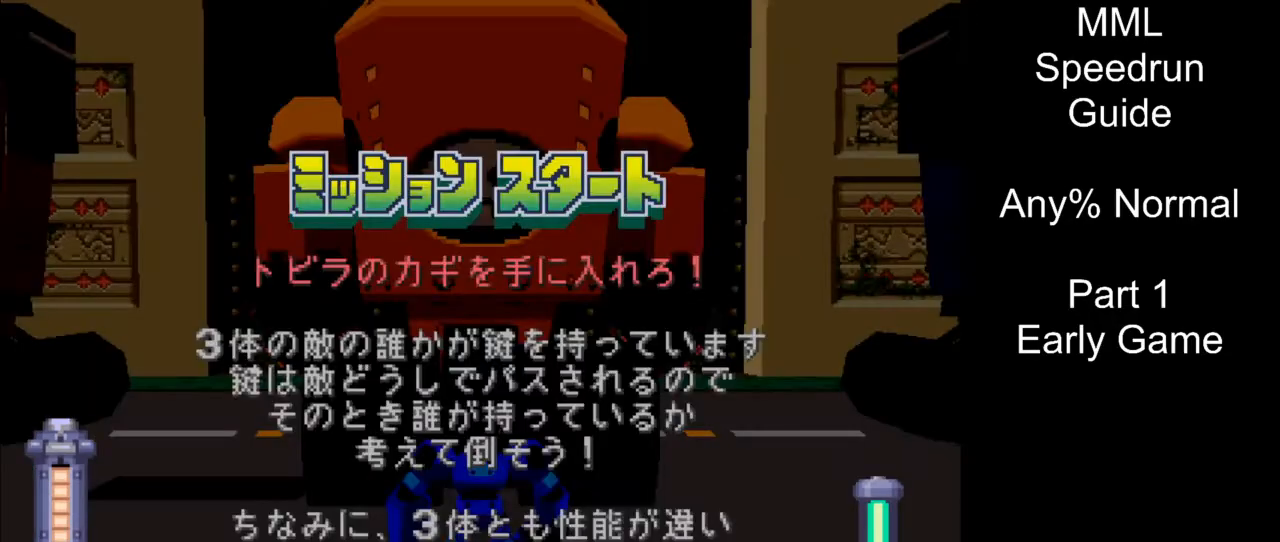
Gameplay with a controller (PlayStation layout); each line is a JSON object with the inputs held at the frame after it. "events" lists button and stick changes between this image and that frame as [ms after this image, input, new state], when the widget could be followed in between. Not read: L3 R3 left_stick right_stick.
{"buttons": ["CROSS"], "events": [[350, "CROSS", "down"]]}
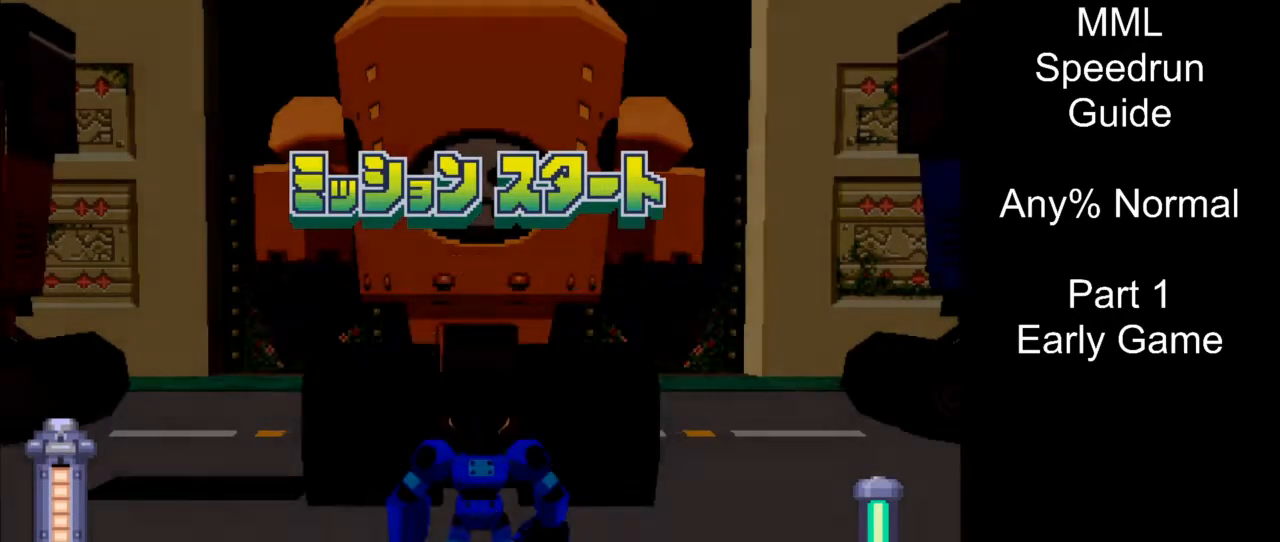
{"buttons": ["CROSS"], "events": []}
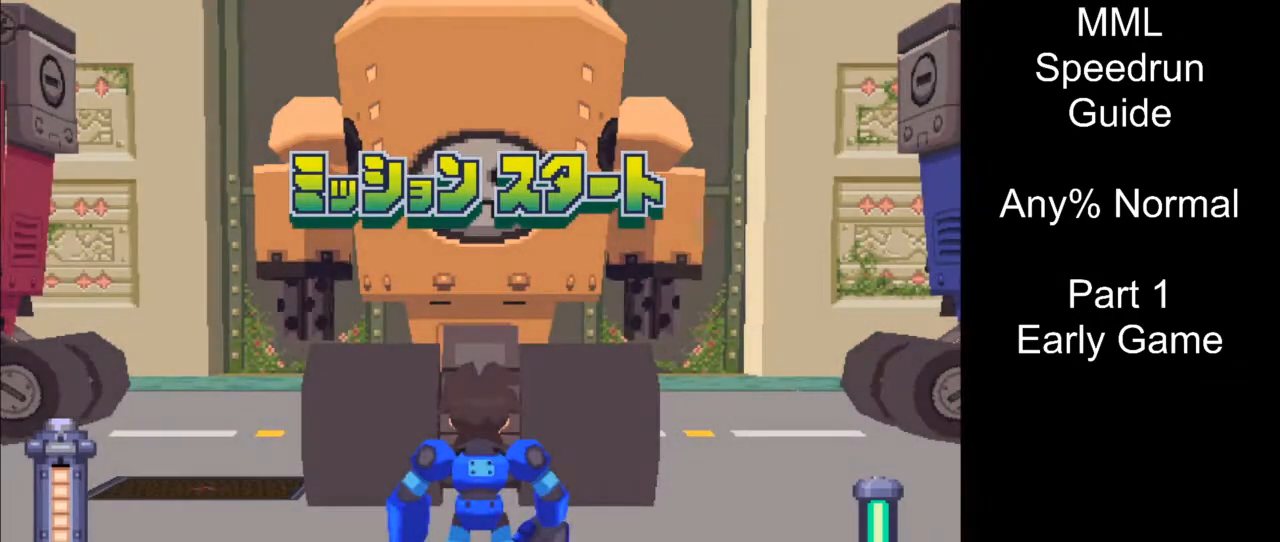
{"buttons": ["CROSS"], "events": []}
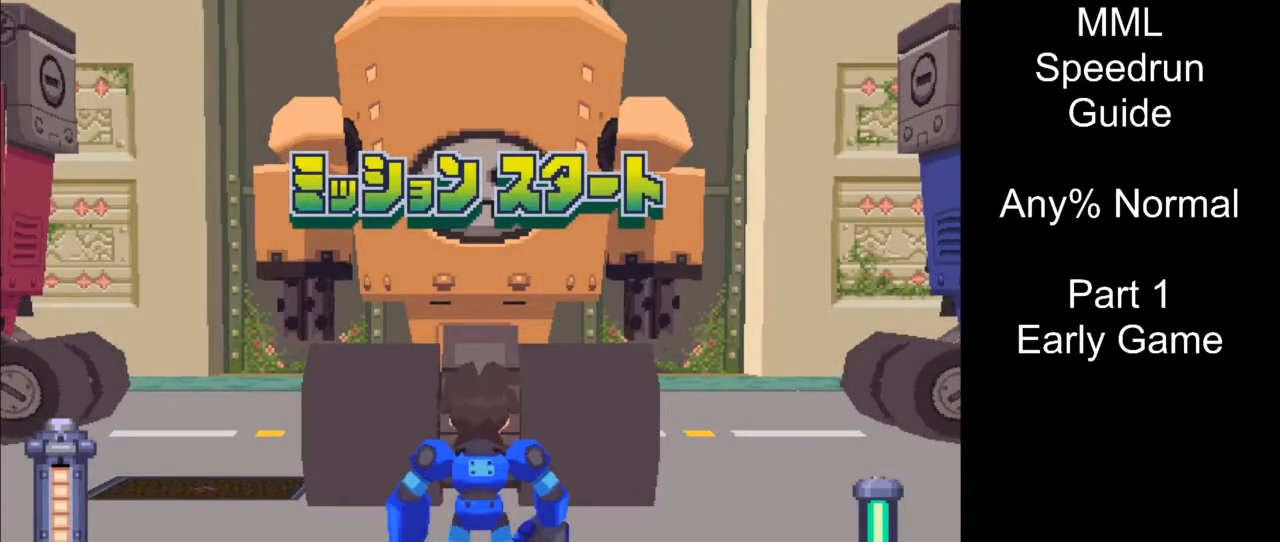
{"buttons": ["DPAD_UP"], "events": [[400, "DPAD_UP", "down"], [483, "CROSS", "up"]]}
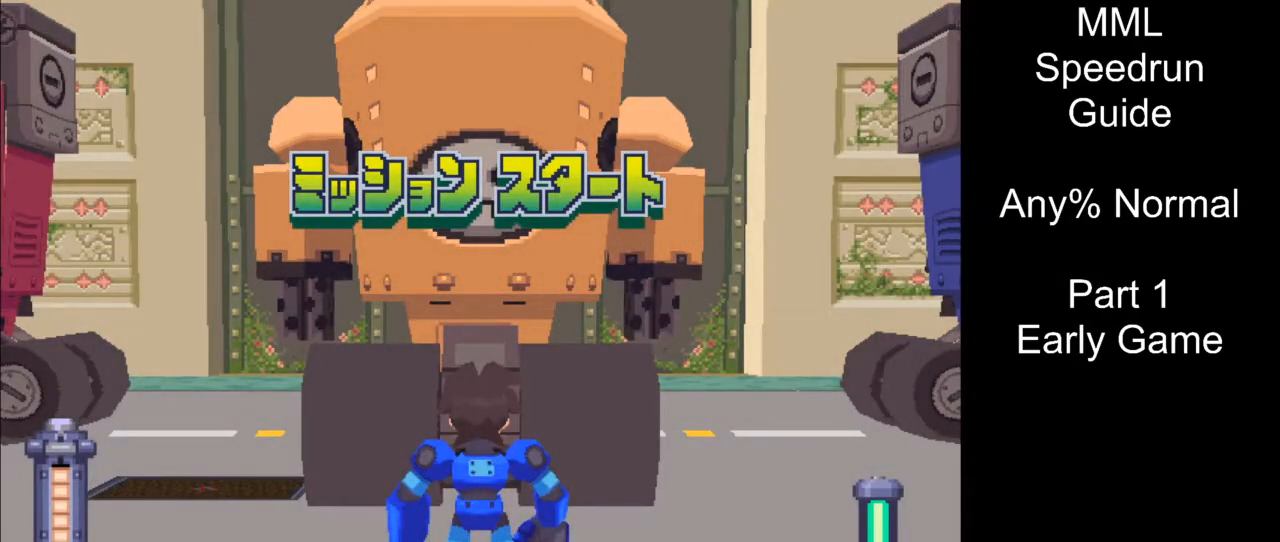
{"buttons": ["SQUARE", "DPAD_UP"], "events": [[167, "SQUARE", "down"]]}
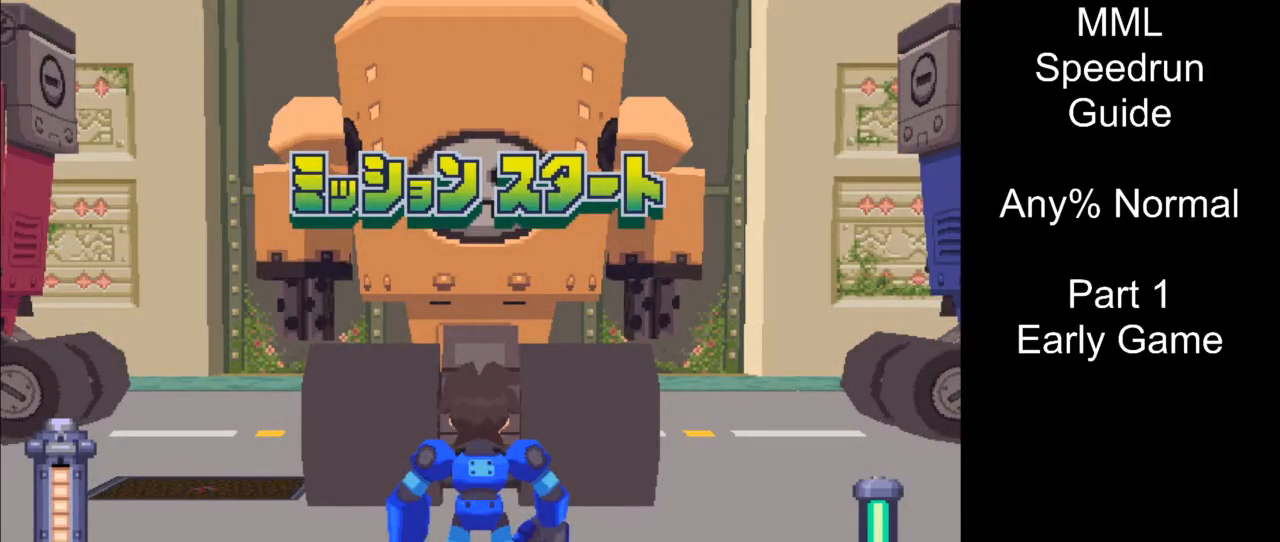
{"buttons": ["SQUARE", "DPAD_UP"], "events": []}
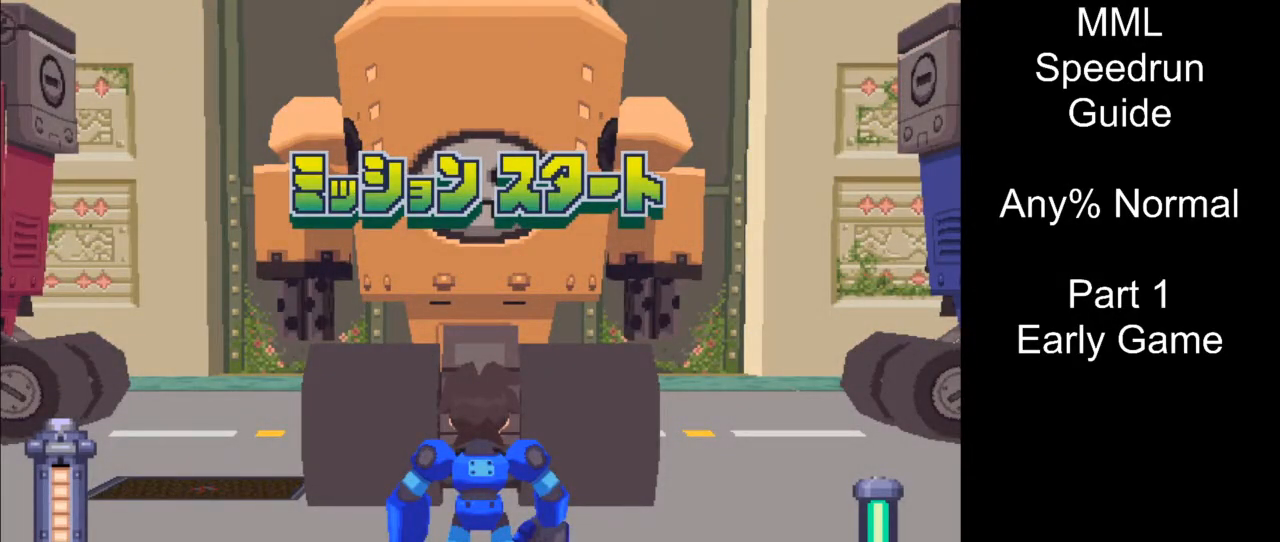
{"buttons": ["SQUARE", "DPAD_UP"], "events": []}
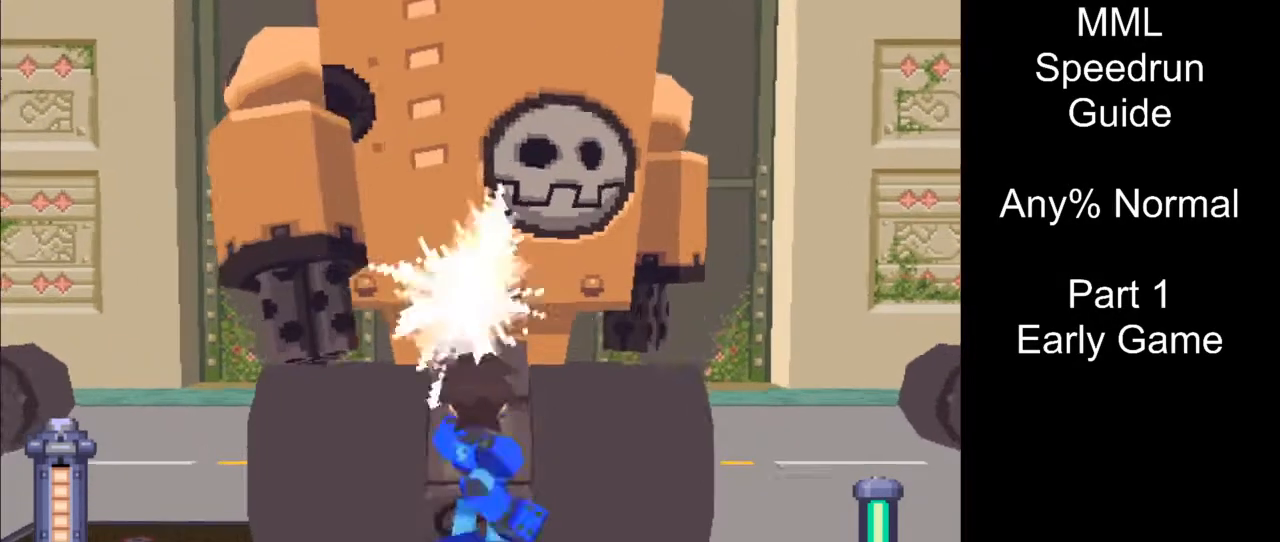
{"buttons": ["TRIANGLE"], "events": [[67, "DPAD_RIGHT", "down"], [117, "TRIANGLE", "down"], [133, "SQUARE", "up"], [167, "DPAD_RIGHT", "up"], [183, "DPAD_UP", "up"], [317, "R1", "down"], [433, "R1", "up"]]}
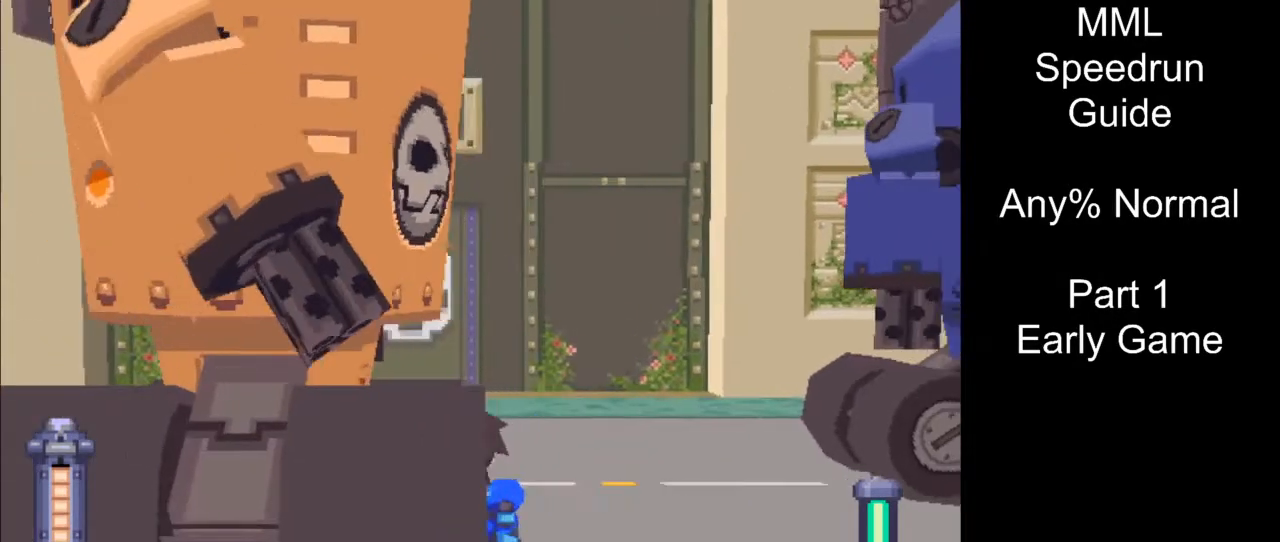
{"buttons": ["R1", "DPAD_RIGHT"], "events": [[50, "TRIANGLE", "up"], [117, "DPAD_RIGHT", "down"], [167, "R1", "down"]]}
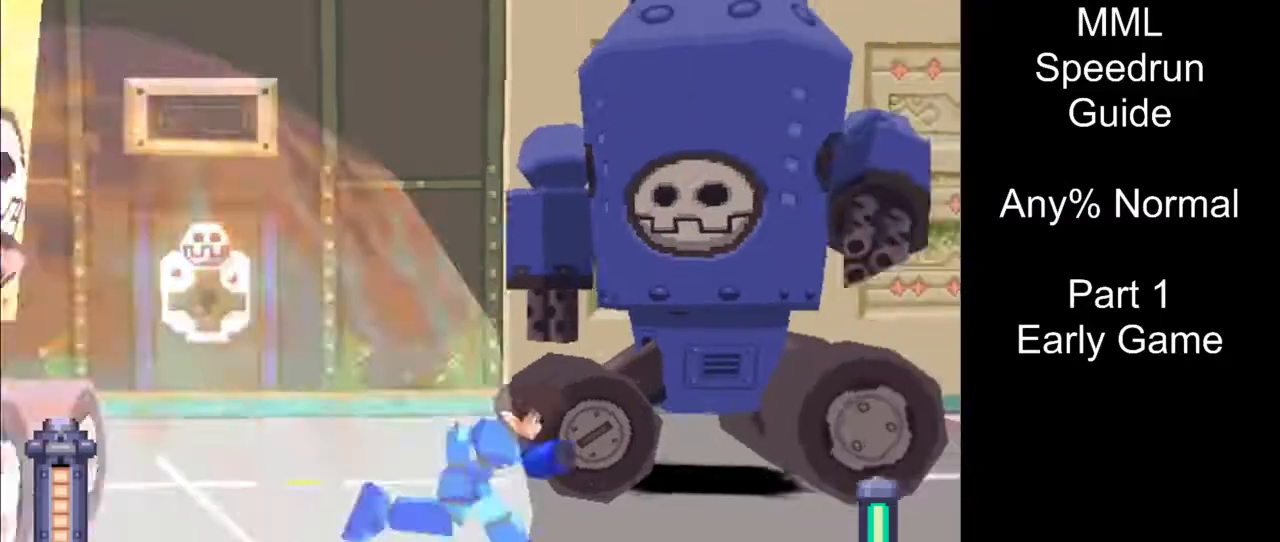
{"buttons": ["SQUARE", "L1", "DPAD_RIGHT"], "events": [[17, "SQUARE", "down"], [67, "L1", "down"], [83, "R1", "up"]]}
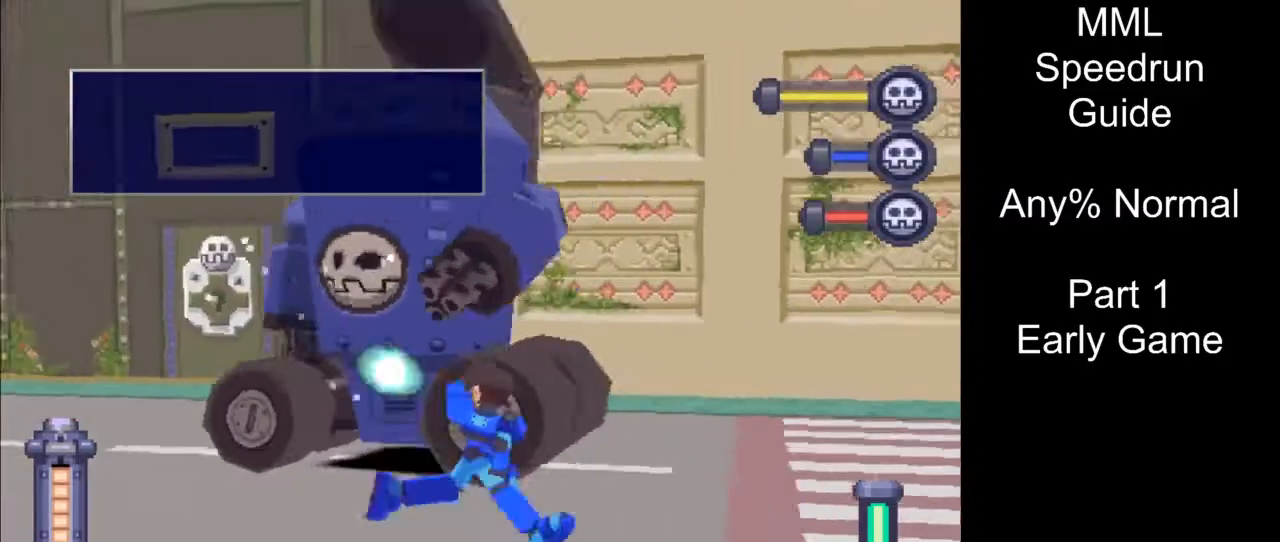
{"buttons": ["DPAD_UP"], "events": [[333, "DPAD_UP", "down"], [433, "SQUARE", "up"], [450, "L1", "up"], [467, "DPAD_RIGHT", "up"]]}
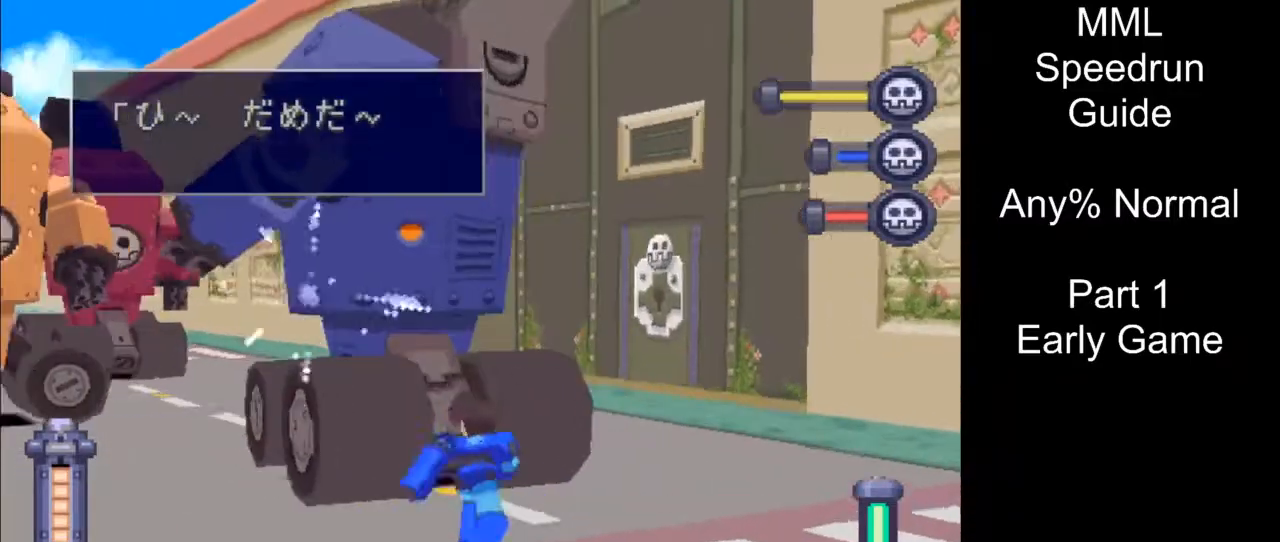
{"buttons": ["TRIANGLE"], "events": [[217, "TRIANGLE", "down"], [333, "DPAD_UP", "up"]]}
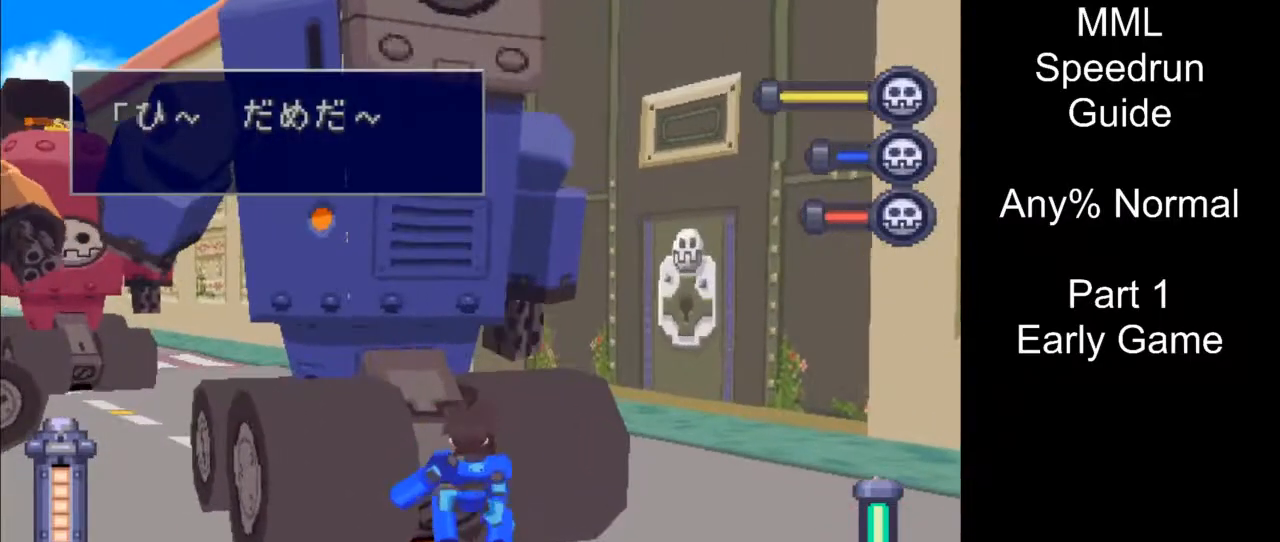
{"buttons": ["TRIANGLE"], "events": []}
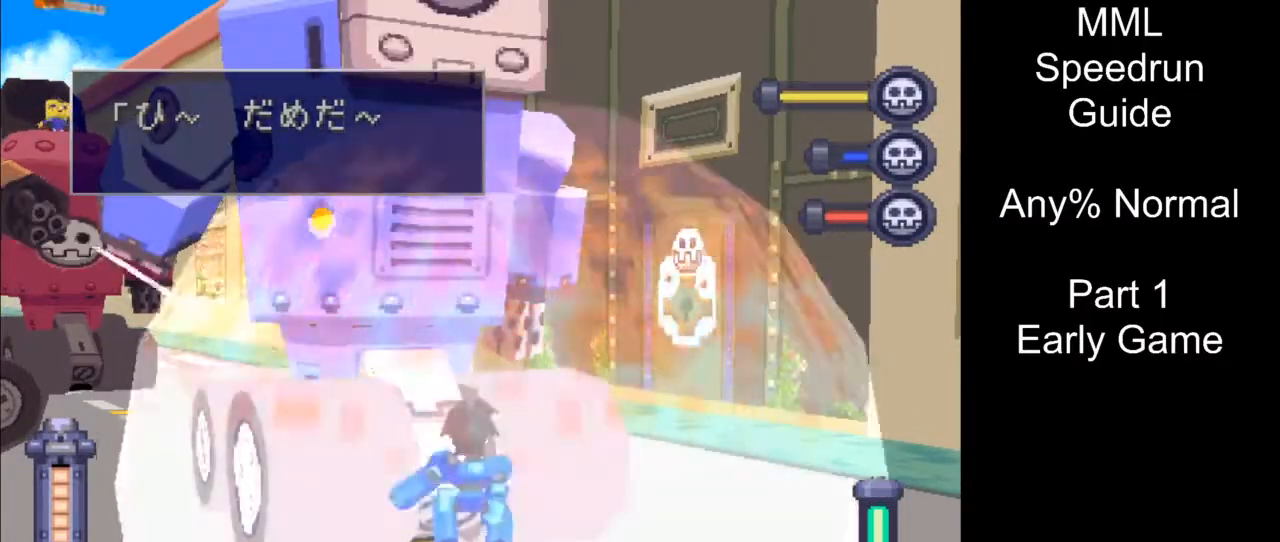
{"buttons": ["TRIANGLE"], "events": []}
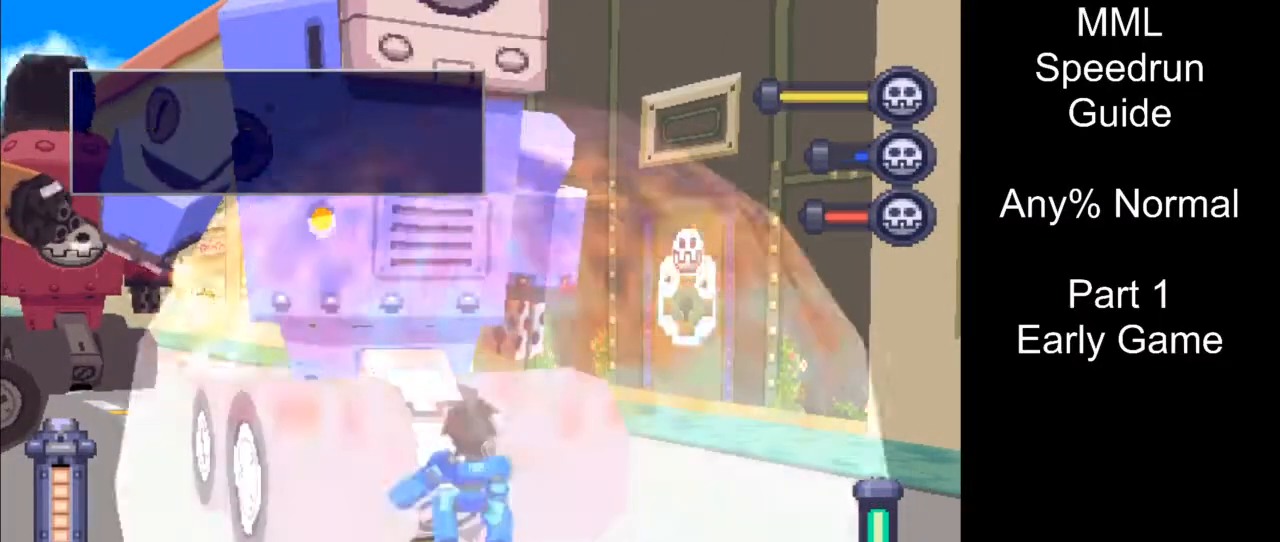
{"buttons": ["R1", "DPAD_DOWN", "DPAD_LEFT"], "events": [[100, "TRIANGLE", "up"], [200, "SQUARE", "down"], [333, "DPAD_LEFT", "down"], [367, "DPAD_DOWN", "down"], [367, "R1", "down"], [433, "SQUARE", "up"]]}
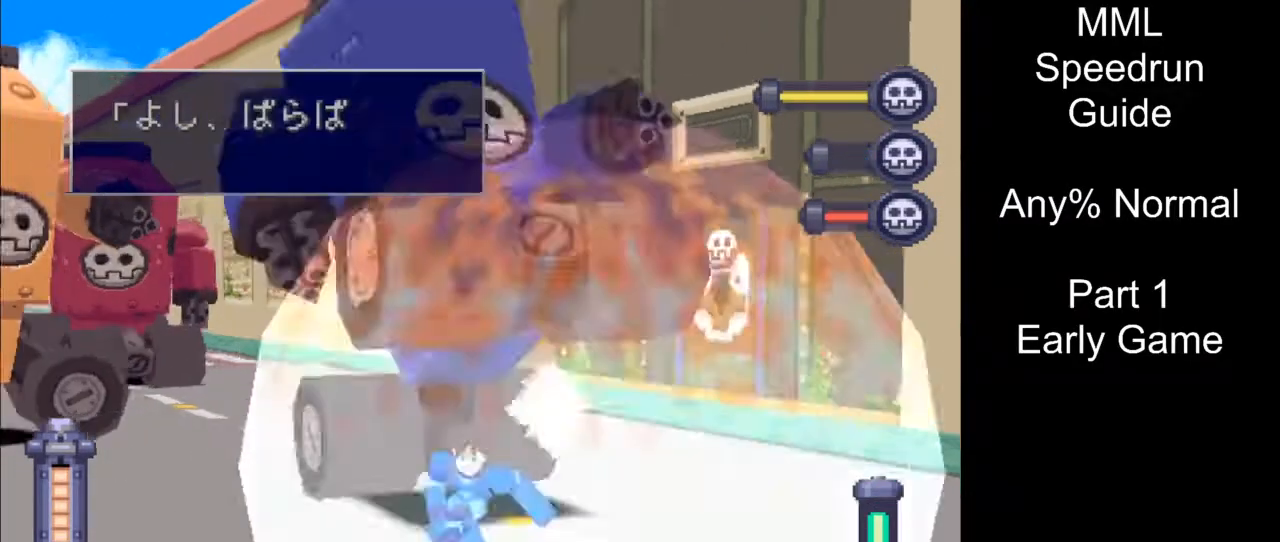
{"buttons": ["R1", "DPAD_DOWN", "DPAD_LEFT"], "events": []}
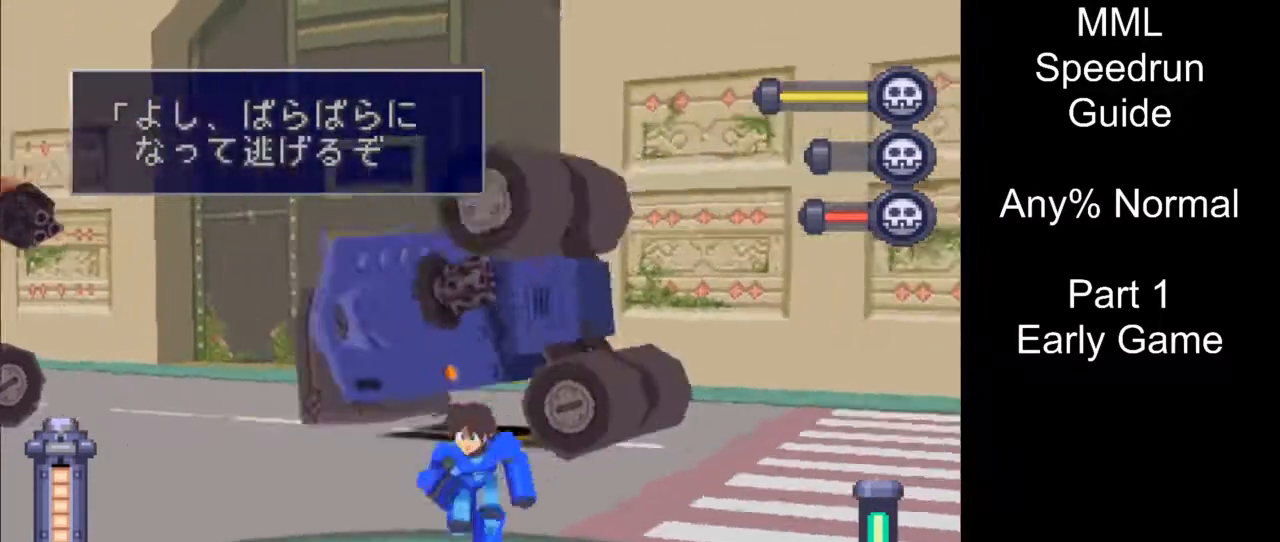
{"buttons": ["R1", "DPAD_UP"], "events": [[33, "R1", "up"], [150, "DPAD_DOWN", "up"], [167, "DPAD_UP", "down"], [217, "DPAD_LEFT", "up"], [450, "R1", "down"]]}
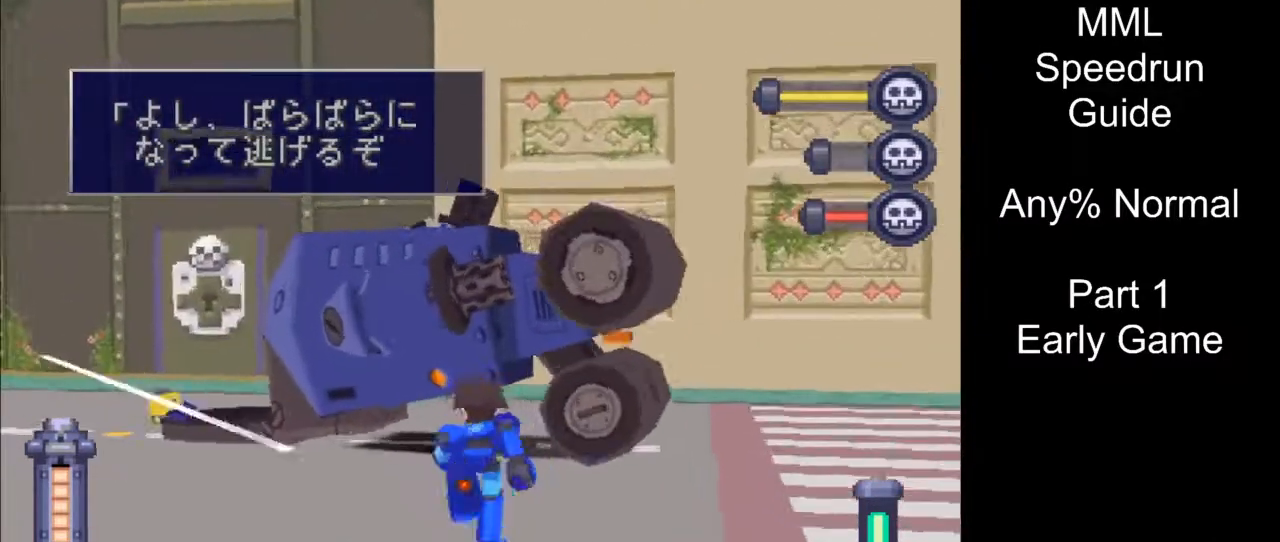
{"buttons": ["DPAD_UP"], "events": [[17, "DPAD_LEFT", "down"], [117, "R1", "up"], [433, "DPAD_LEFT", "up"]]}
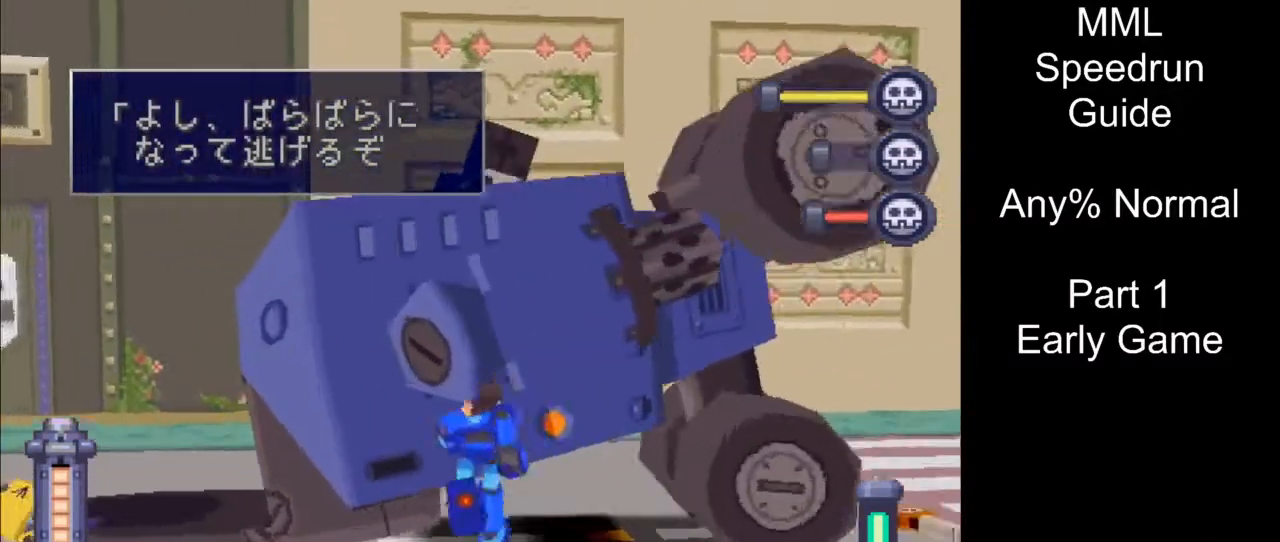
{"buttons": ["CROSS", "R1"], "events": [[50, "DPAD_UP", "up"], [183, "L1", "down"], [350, "L1", "up"], [367, "CROSS", "down"], [367, "R1", "down"]]}
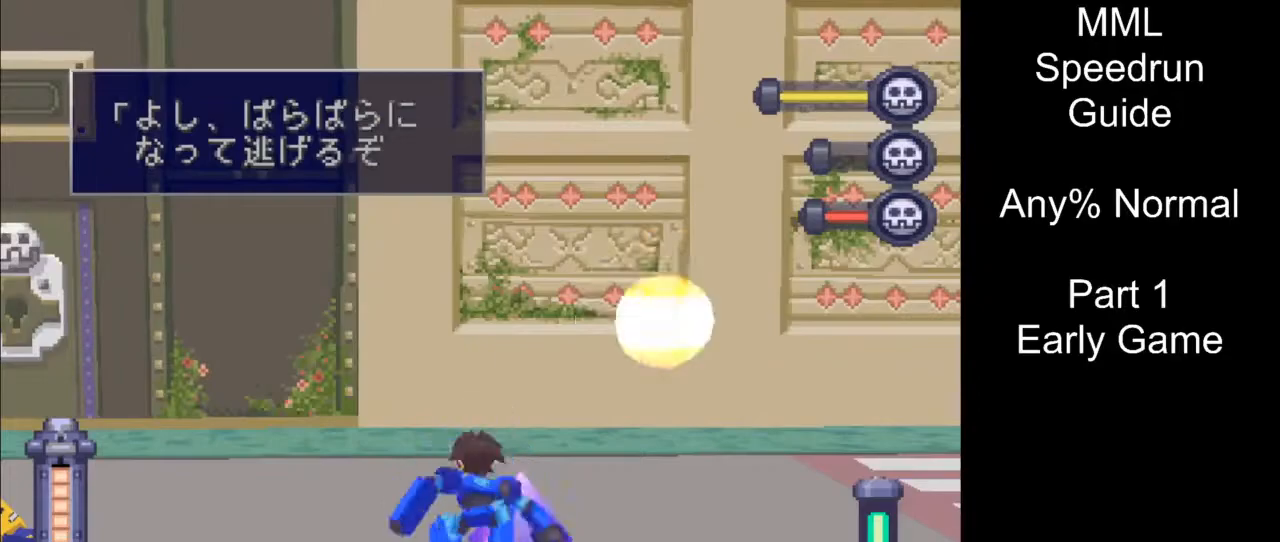
{"buttons": [], "events": [[67, "R1", "up"], [83, "CROSS", "up"]]}
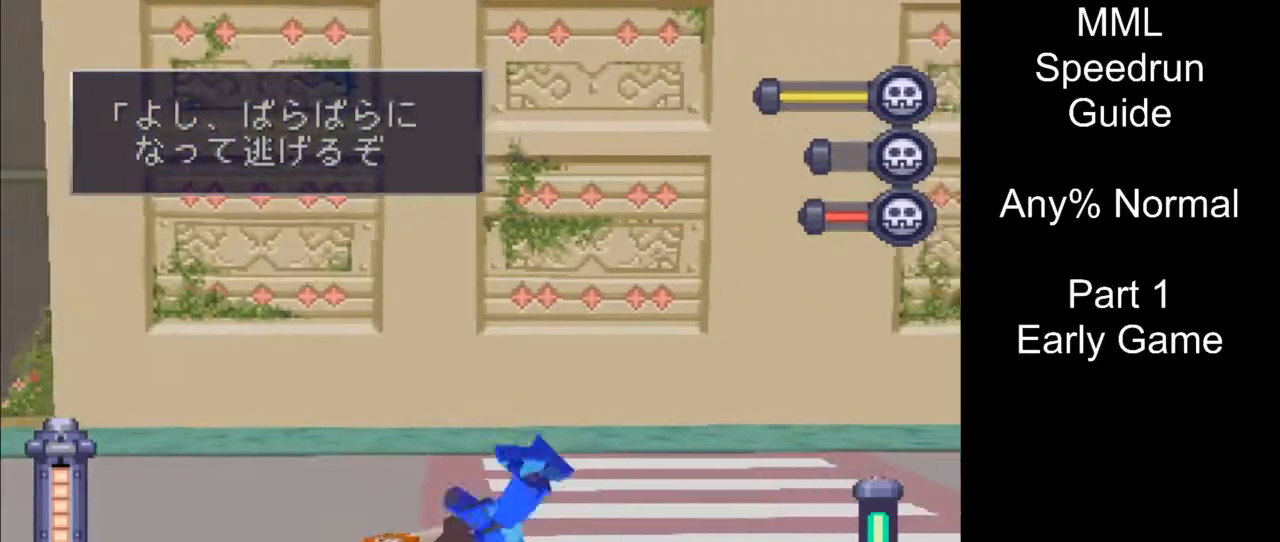
{"buttons": ["DPAD_DOWN", "DPAD_LEFT"], "events": [[450, "DPAD_LEFT", "down"], [467, "DPAD_DOWN", "down"]]}
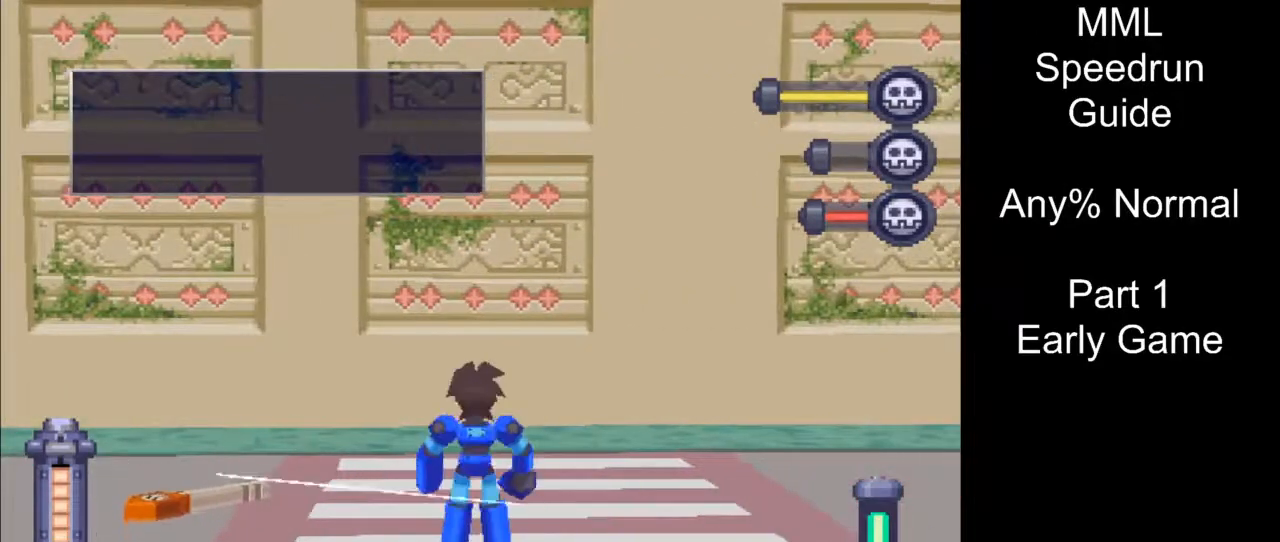
{"buttons": [], "events": [[450, "DPAD_LEFT", "up"], [467, "DPAD_DOWN", "up"]]}
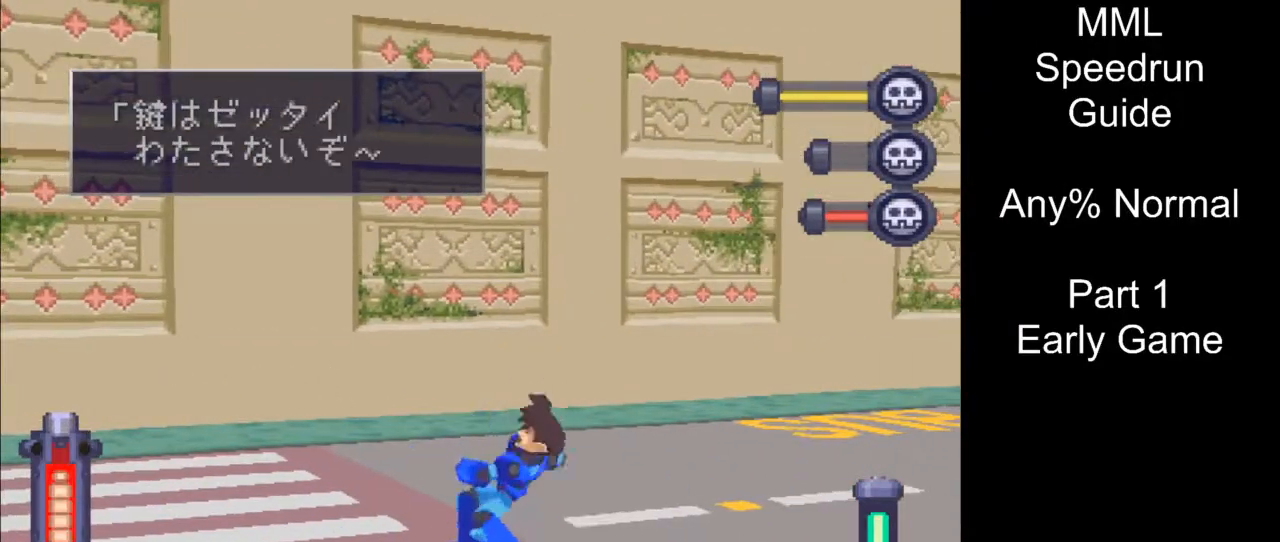
{"buttons": ["L1", "DPAD_DOWN", "DPAD_LEFT"], "events": [[100, "DPAD_DOWN", "down"], [133, "DPAD_LEFT", "down"], [250, "L1", "down"]]}
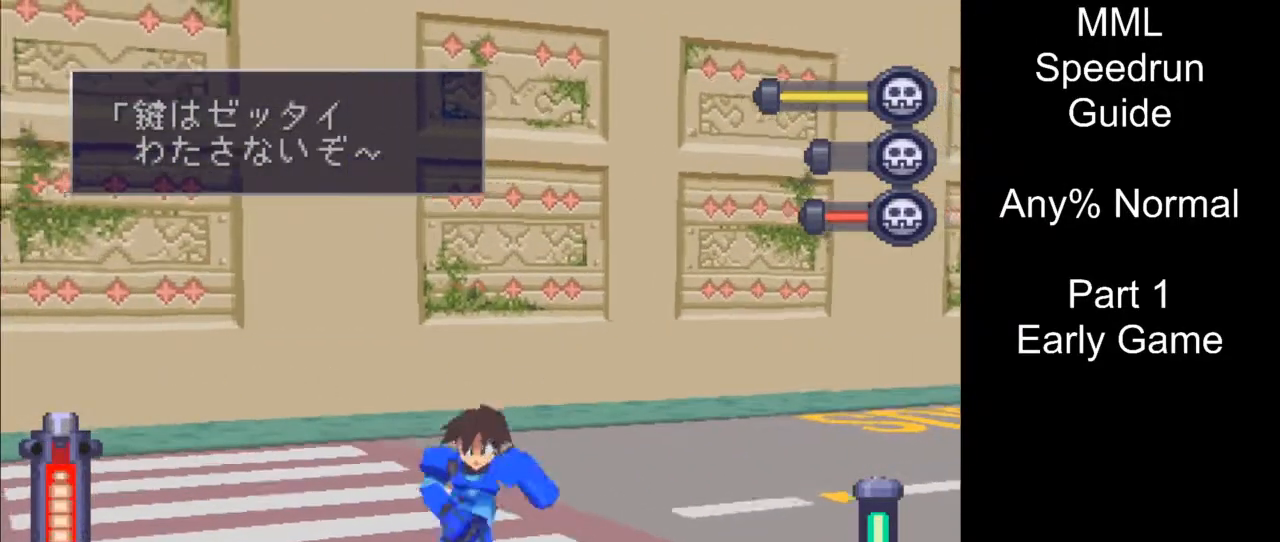
{"buttons": [], "events": [[367, "DPAD_DOWN", "up"], [367, "L1", "up"], [383, "DPAD_LEFT", "up"]]}